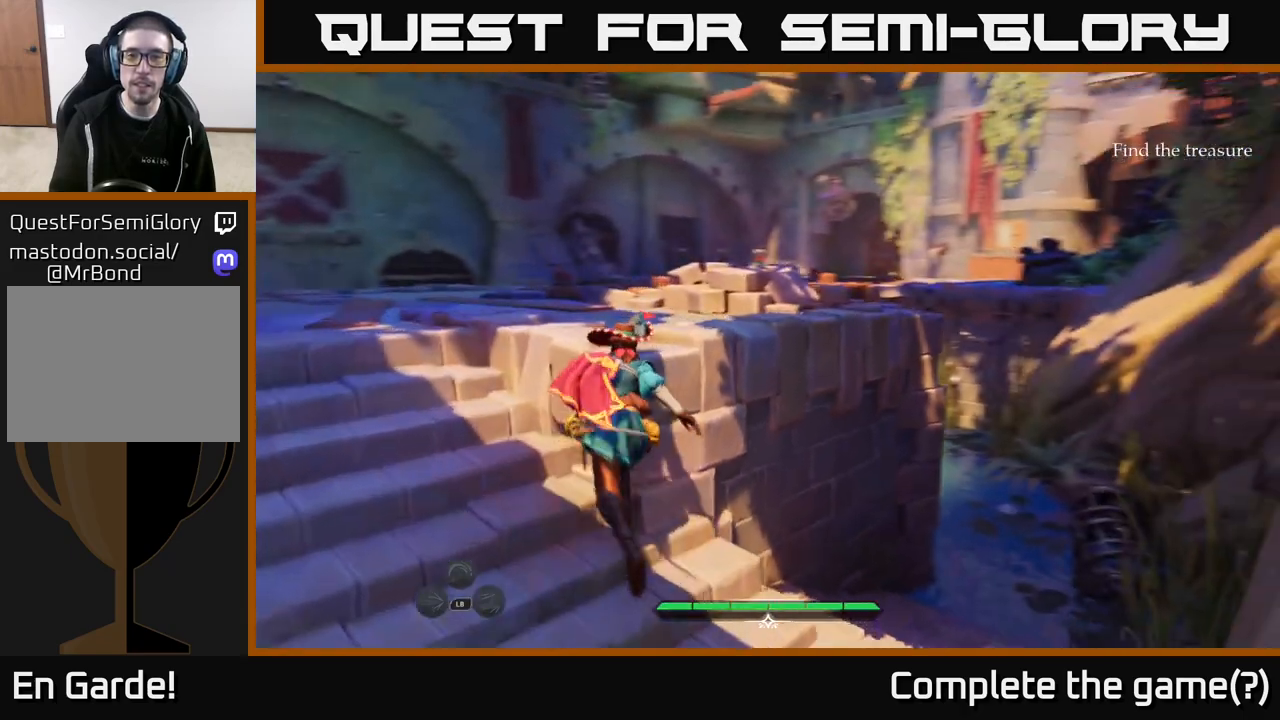
Gameplay with a controller (Xbox layout); each line is a JSON object with the inputs held at the frame after it. "events" lists button and stick changes between this image and that frame as [ms after this image, input, new state], when the widget could be followed in between.
{"buttons": ["L2"], "left_stick": "left", "right_stick": "down", "events": [[450, "left_stick", "left"], [500, "right_stick", "down"]]}
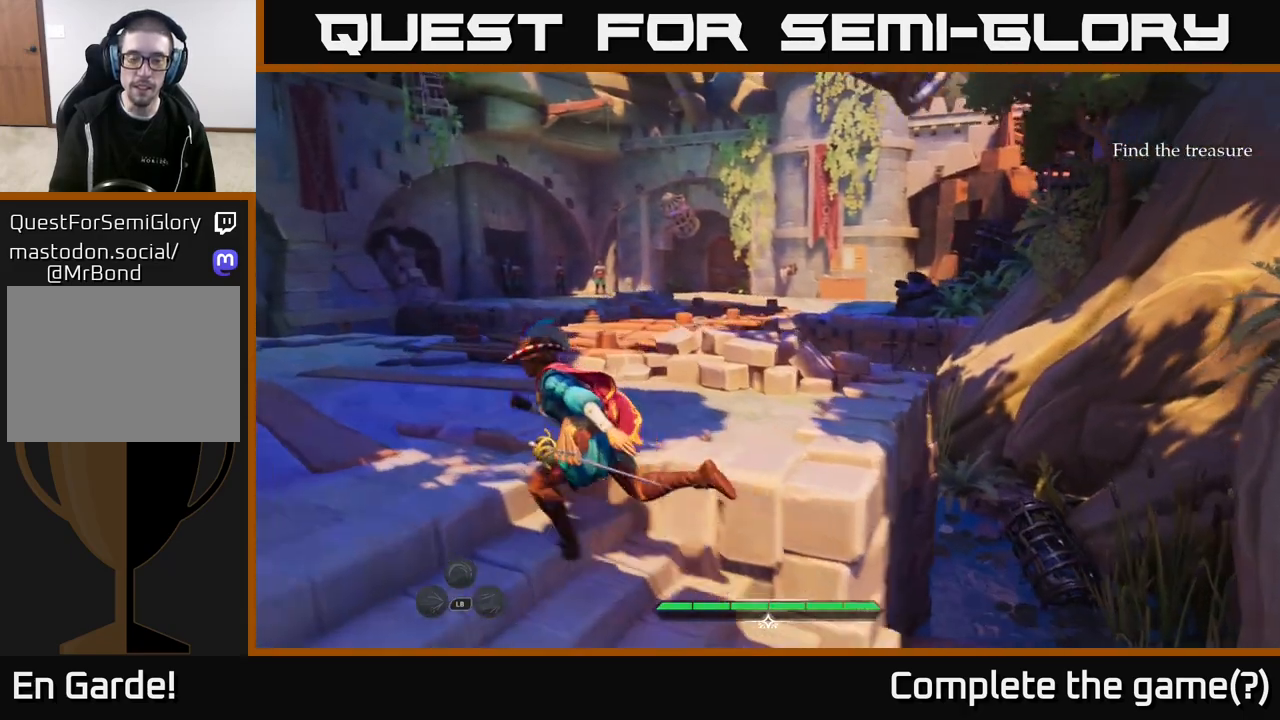
{"buttons": ["L2"], "left_stick": "up", "right_stick": "center", "events": [[183, "left_stick", "up-left"], [183, "right_stick", "center"], [467, "left_stick", "up"]]}
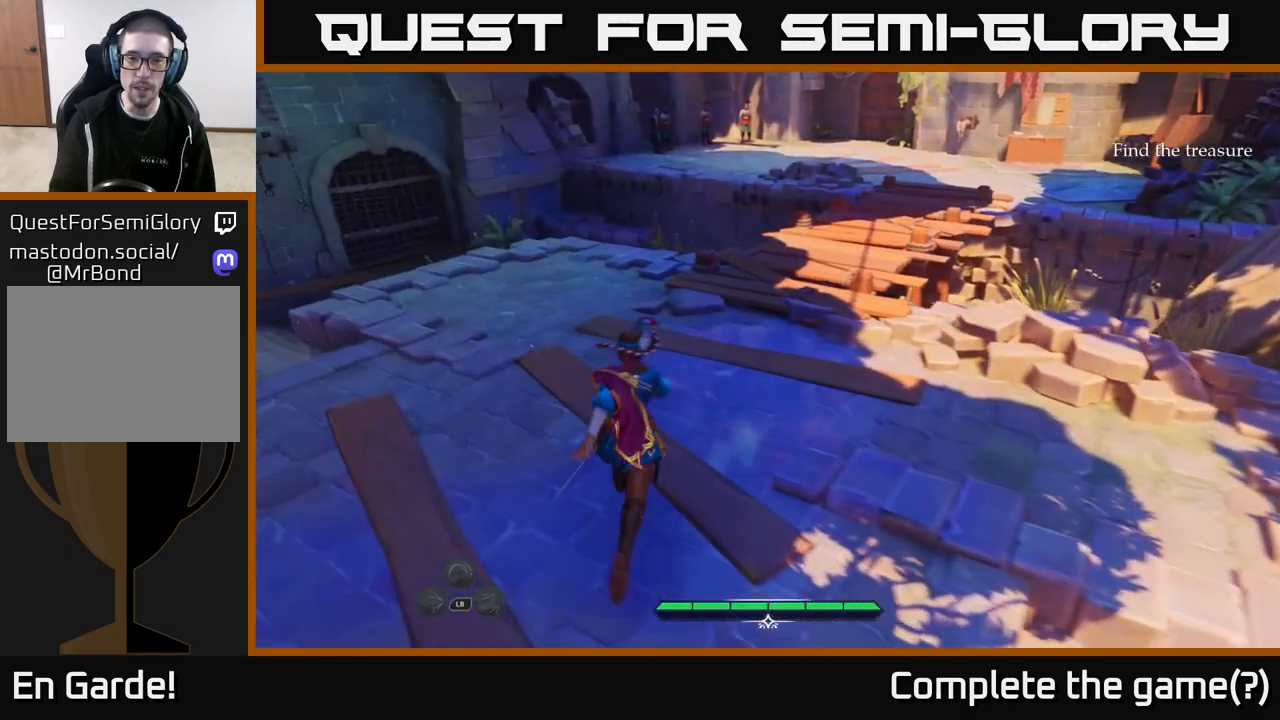
{"buttons": ["L2"], "left_stick": "up", "right_stick": "center", "events": [[67, "right_stick", "right"], [367, "right_stick", "center"]]}
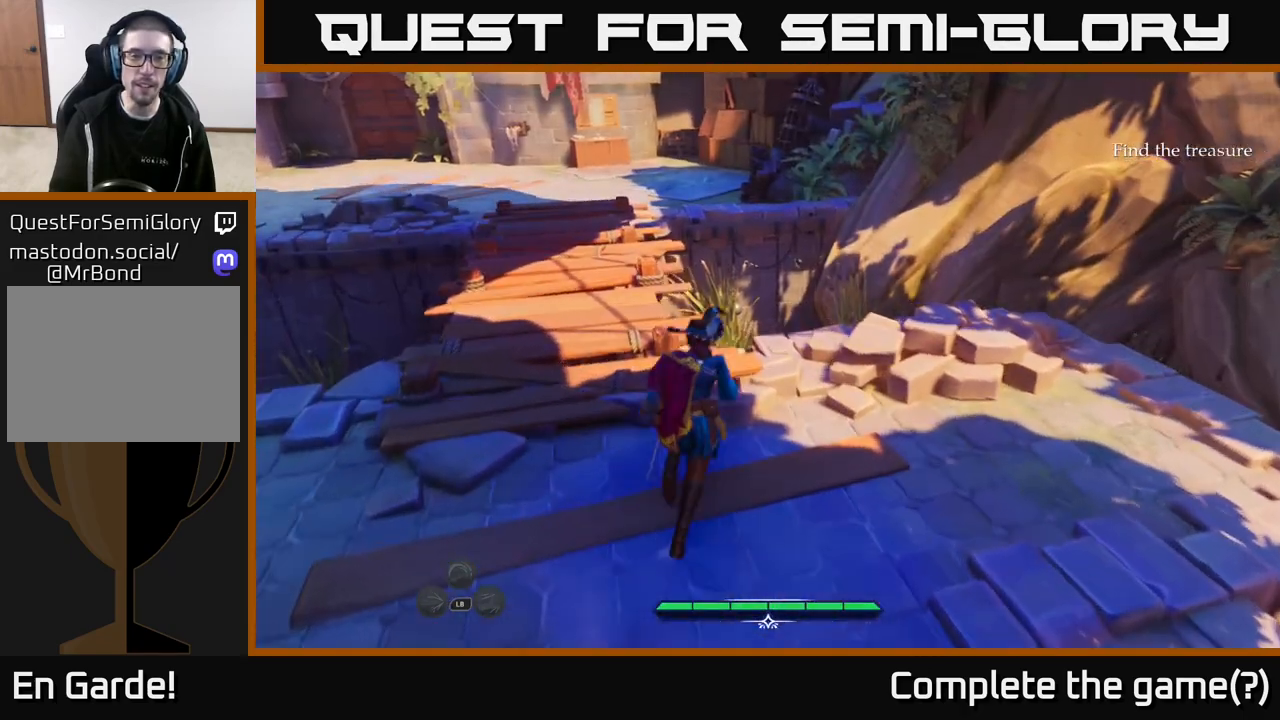
{"buttons": ["L2"], "left_stick": "up", "right_stick": "center", "events": [[83, "left_stick", "up-left"], [350, "left_stick", "up"]]}
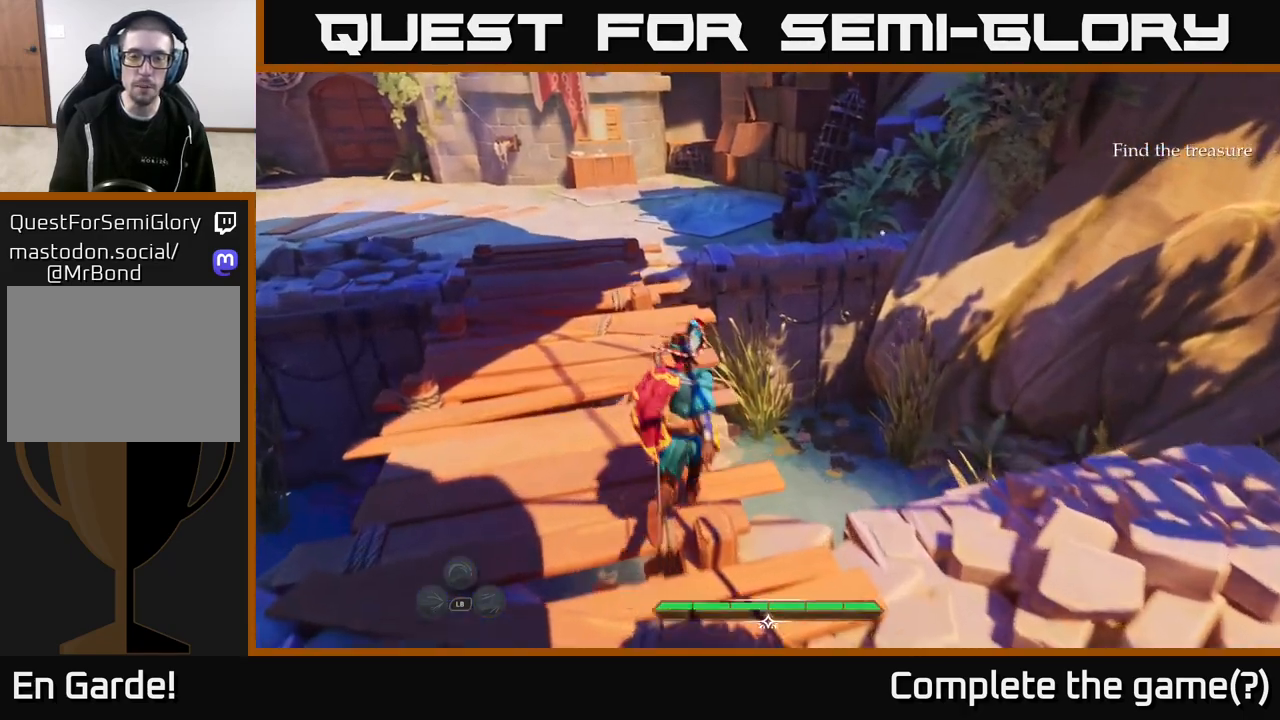
{"buttons": ["L2"], "left_stick": "up-left", "right_stick": "up", "events": [[83, "right_stick", "up-left"], [233, "right_stick", "center"], [333, "left_stick", "up-left"], [500, "right_stick", "up"]]}
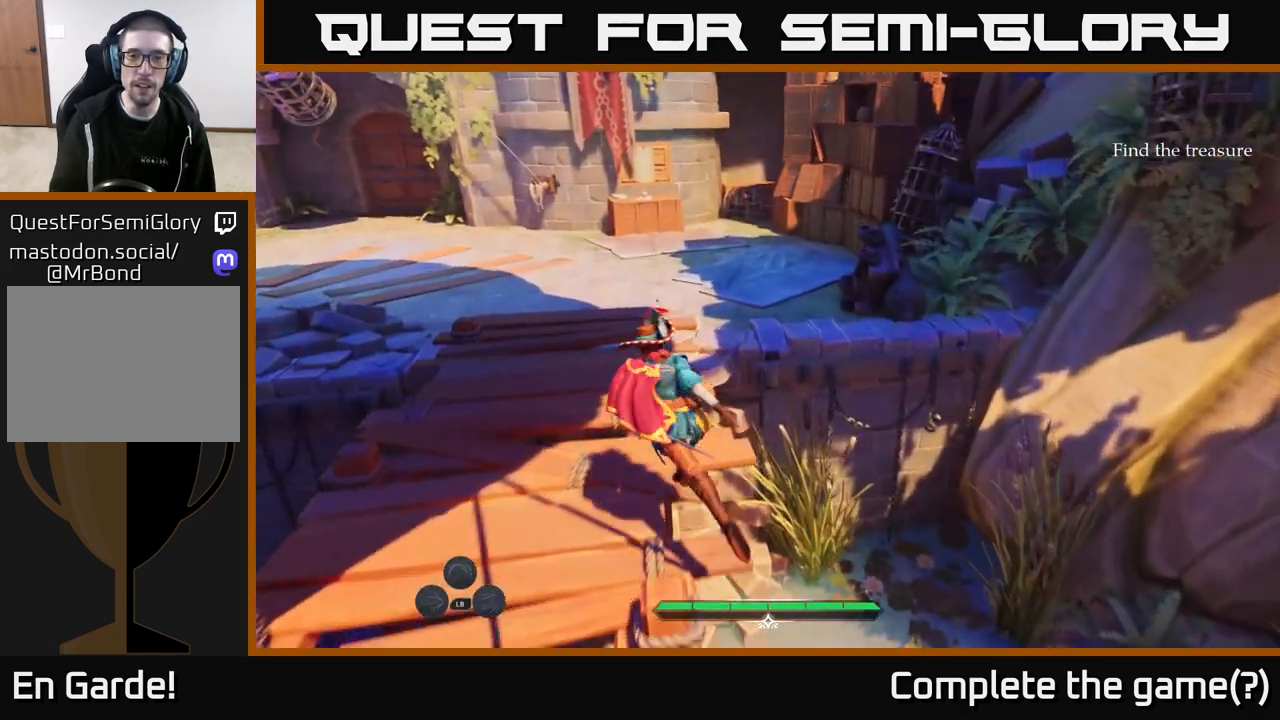
{"buttons": ["L2"], "left_stick": "up", "right_stick": "center", "events": [[100, "left_stick", "up"], [217, "right_stick", "center"]]}
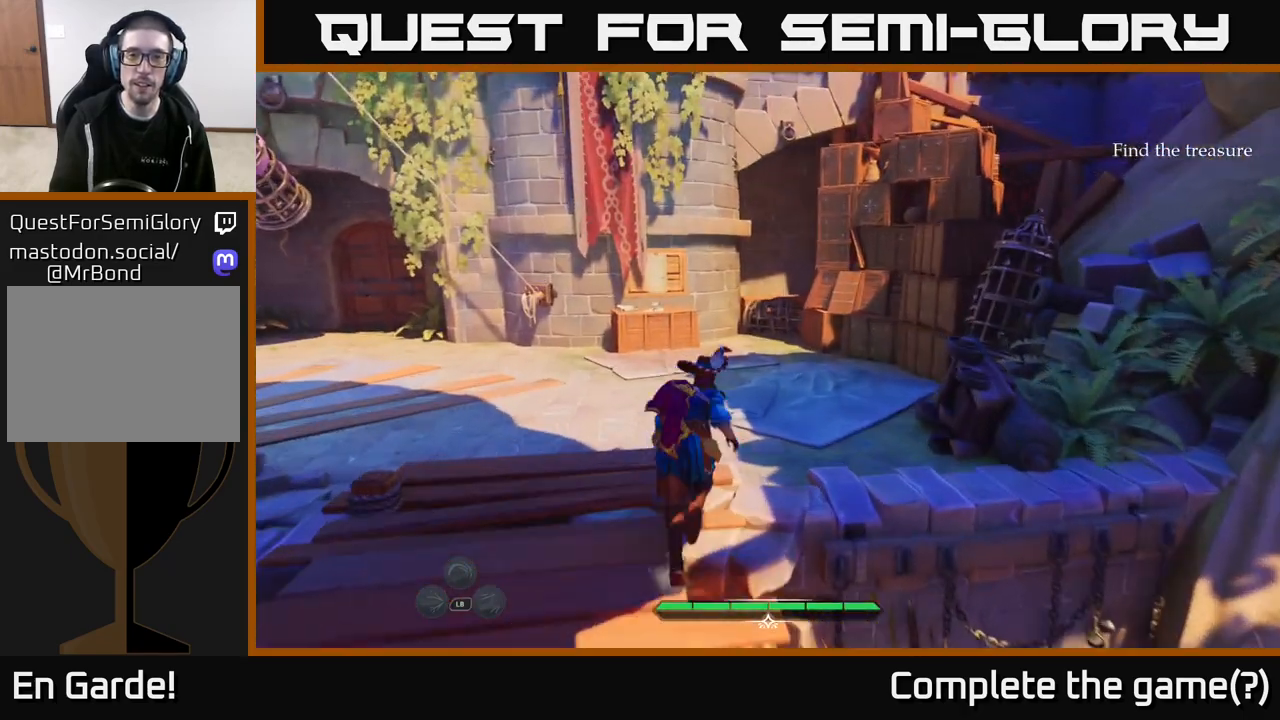
{"buttons": ["L2"], "left_stick": "up", "right_stick": "center", "events": []}
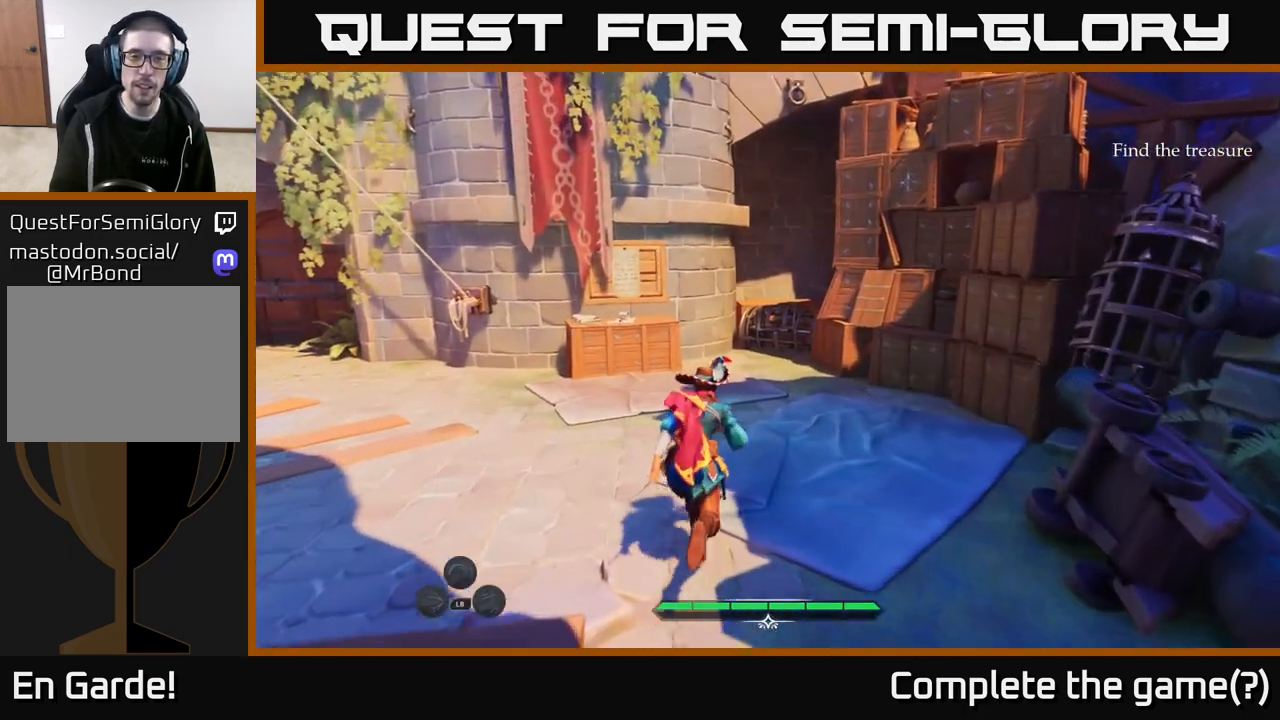
{"buttons": [], "left_stick": "up", "right_stick": "center", "events": [[67, "right_stick", "down-left"], [233, "L2", "up"], [367, "right_stick", "center"]]}
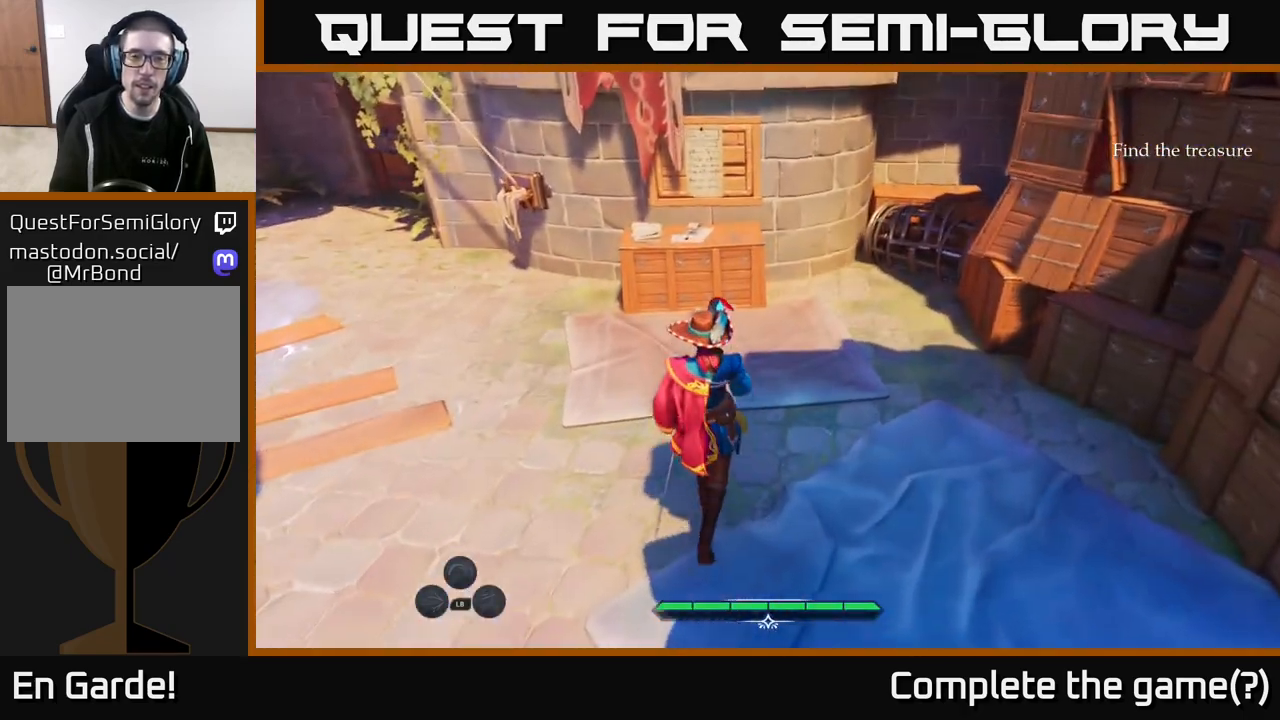
{"buttons": [], "left_stick": "up", "right_stick": "down", "events": [[483, "right_stick", "down"]]}
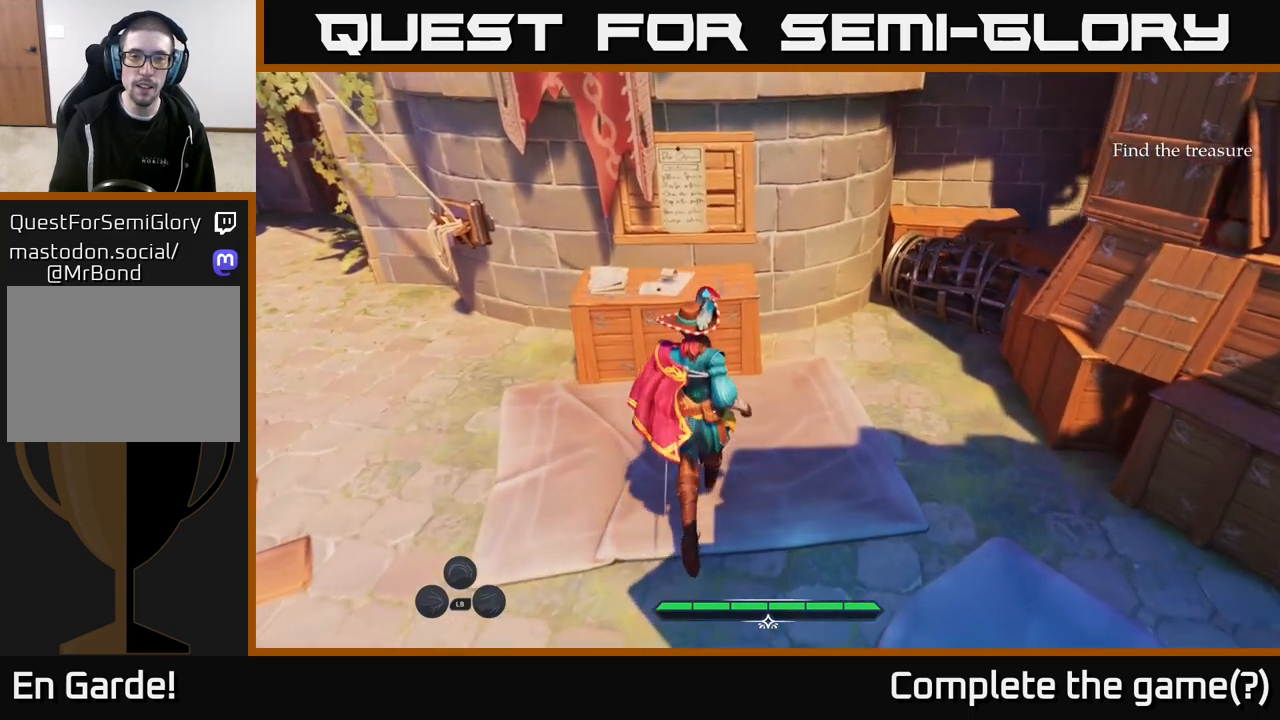
{"buttons": [], "left_stick": "center", "right_stick": "center", "events": [[450, "right_stick", "center"], [483, "left_stick", "center"]]}
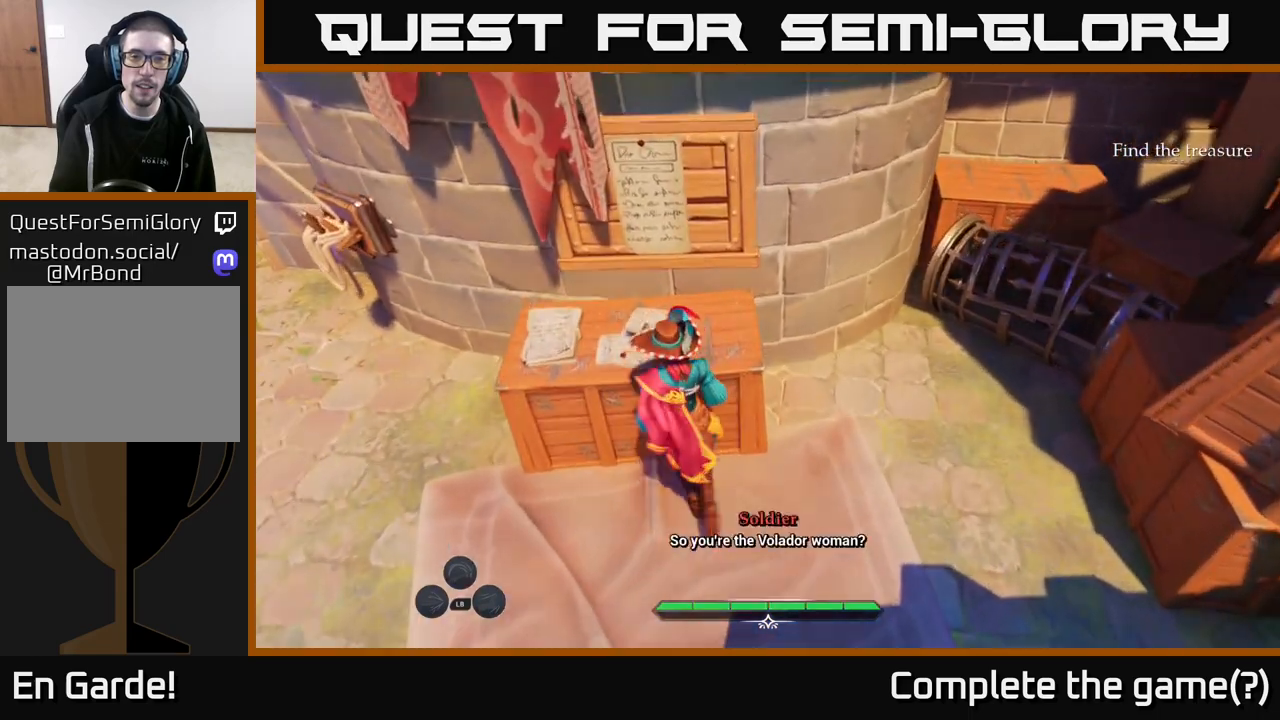
{"buttons": [], "left_stick": "center", "right_stick": "up-right", "events": [[267, "right_stick", "up-right"]]}
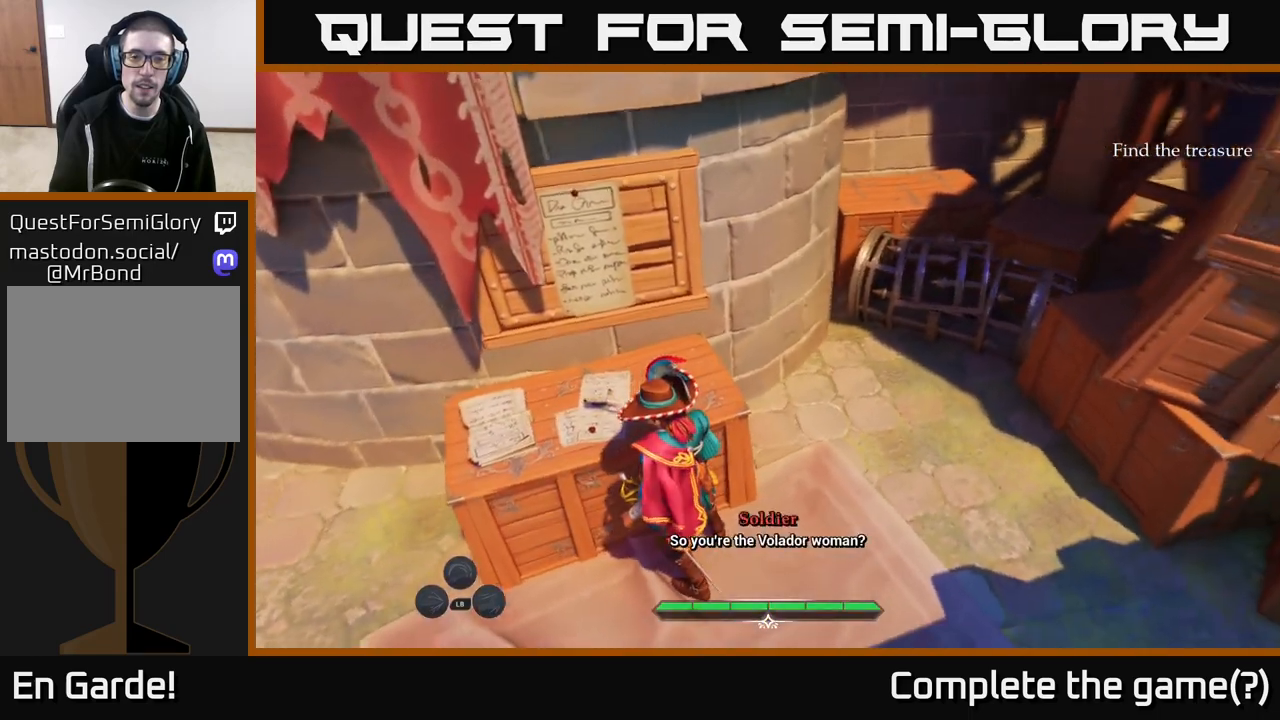
{"buttons": [], "left_stick": "left", "right_stick": "up-left", "events": [[50, "right_stick", "up-left"], [100, "right_stick", "left"], [250, "right_stick", "up-left"], [433, "left_stick", "left"]]}
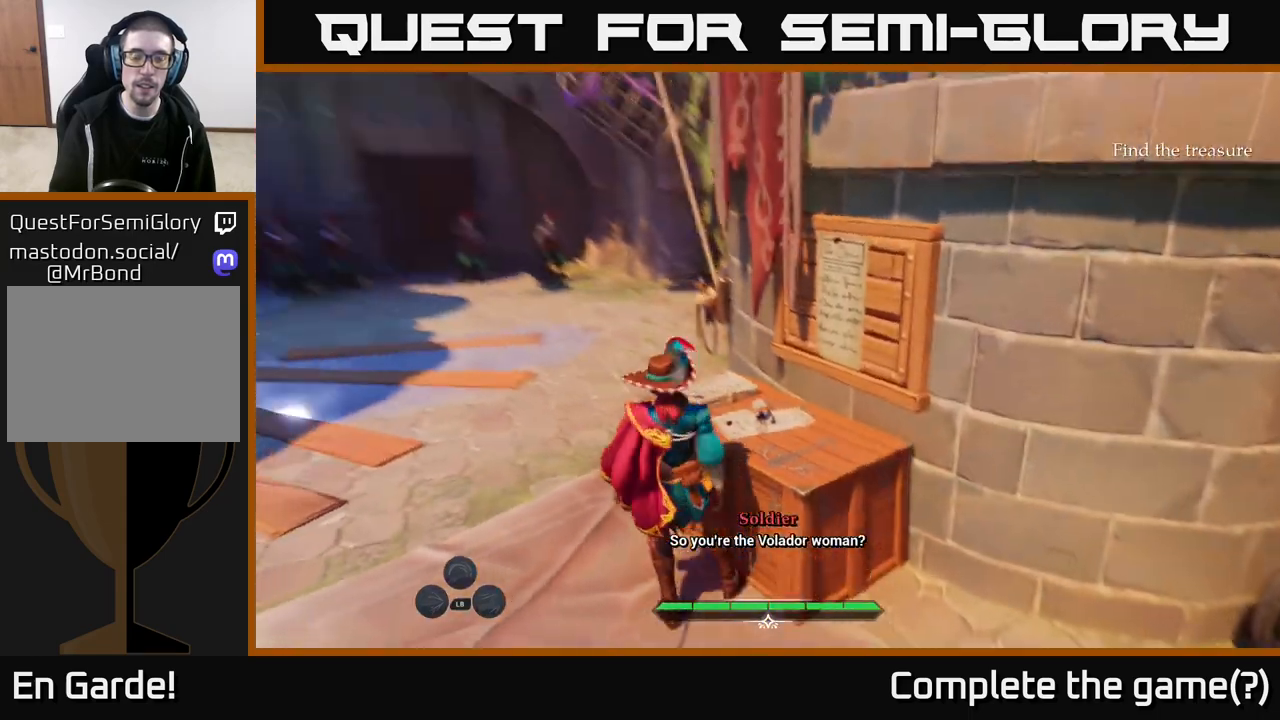
{"buttons": [], "left_stick": "up-left", "right_stick": "center", "events": [[33, "right_stick", "up"], [50, "left_stick", "up-left"], [167, "right_stick", "center"]]}
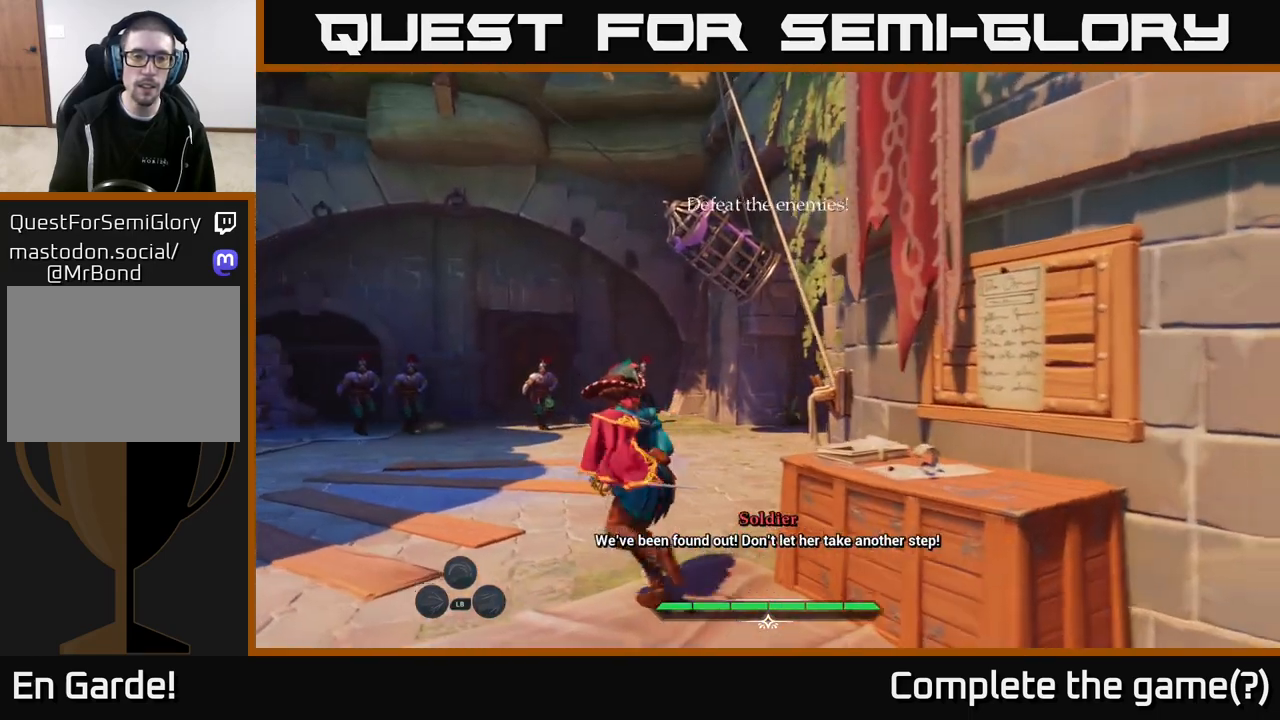
{"buttons": [], "left_stick": "up-left", "right_stick": "down", "events": [[100, "right_stick", "left"], [333, "right_stick", "center"], [483, "right_stick", "down"]]}
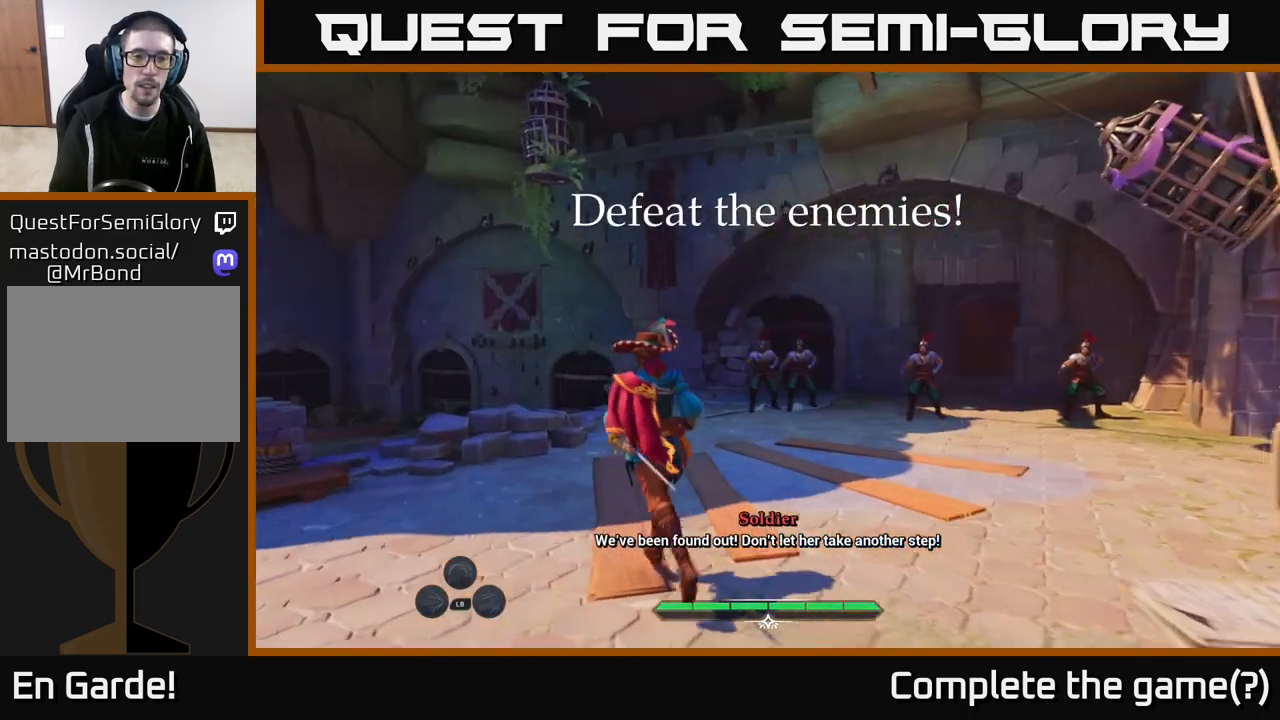
{"buttons": [], "left_stick": "up", "right_stick": "right", "events": [[200, "left_stick", "up"], [233, "right_stick", "down-right"], [417, "right_stick", "center"], [500, "right_stick", "right"]]}
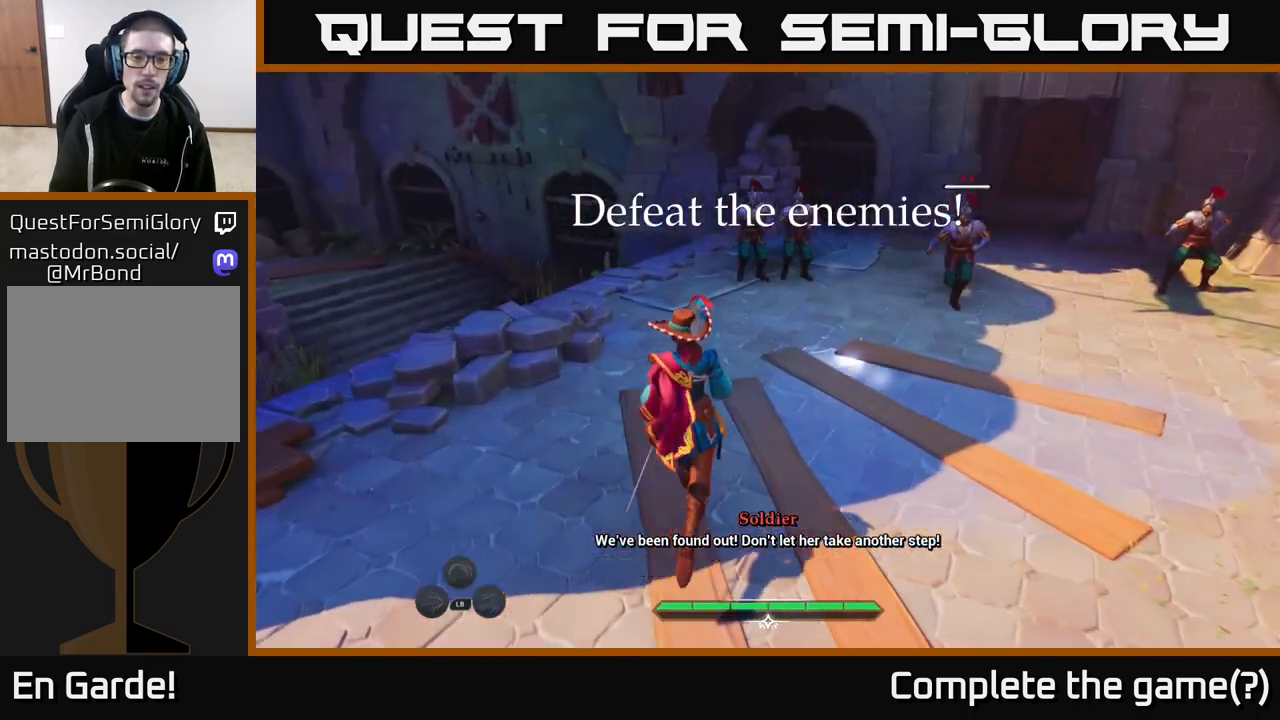
{"buttons": [], "left_stick": "center", "right_stick": "right", "events": [[67, "left_stick", "center"]]}
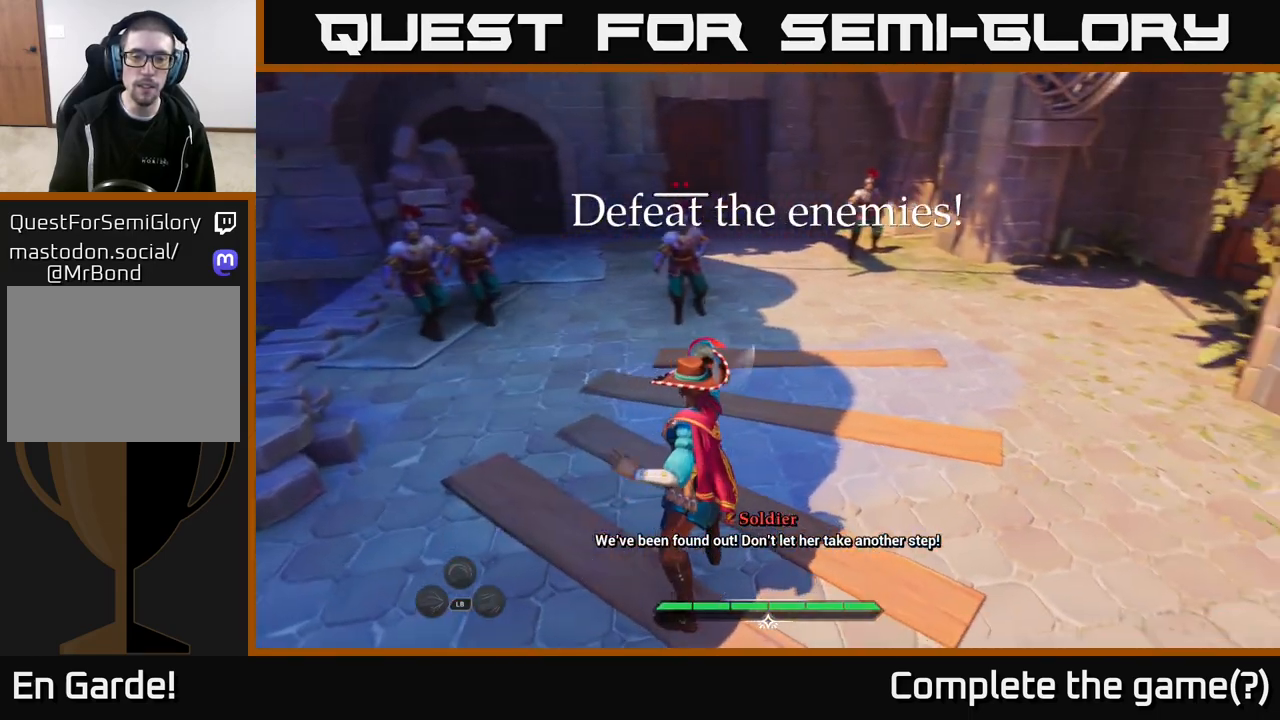
{"buttons": [], "left_stick": "center", "right_stick": "center", "events": [[67, "right_stick", "center"]]}
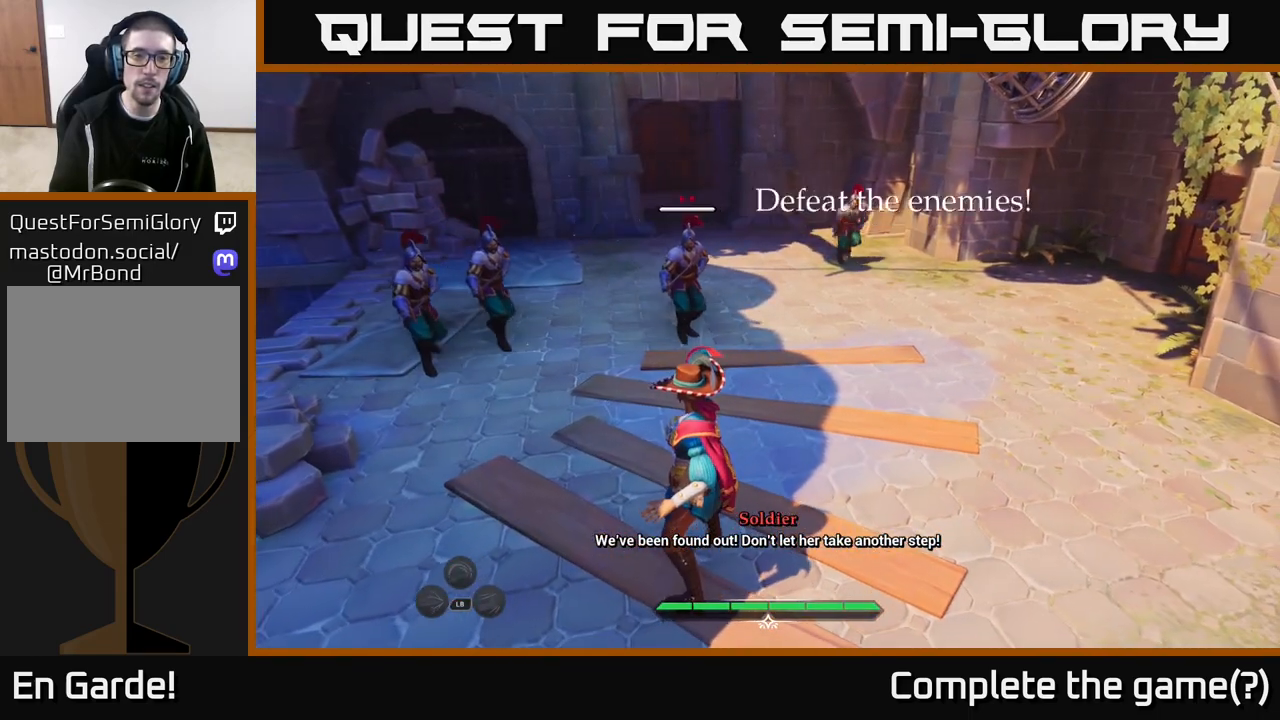
{"buttons": [], "left_stick": "center", "right_stick": "center", "events": []}
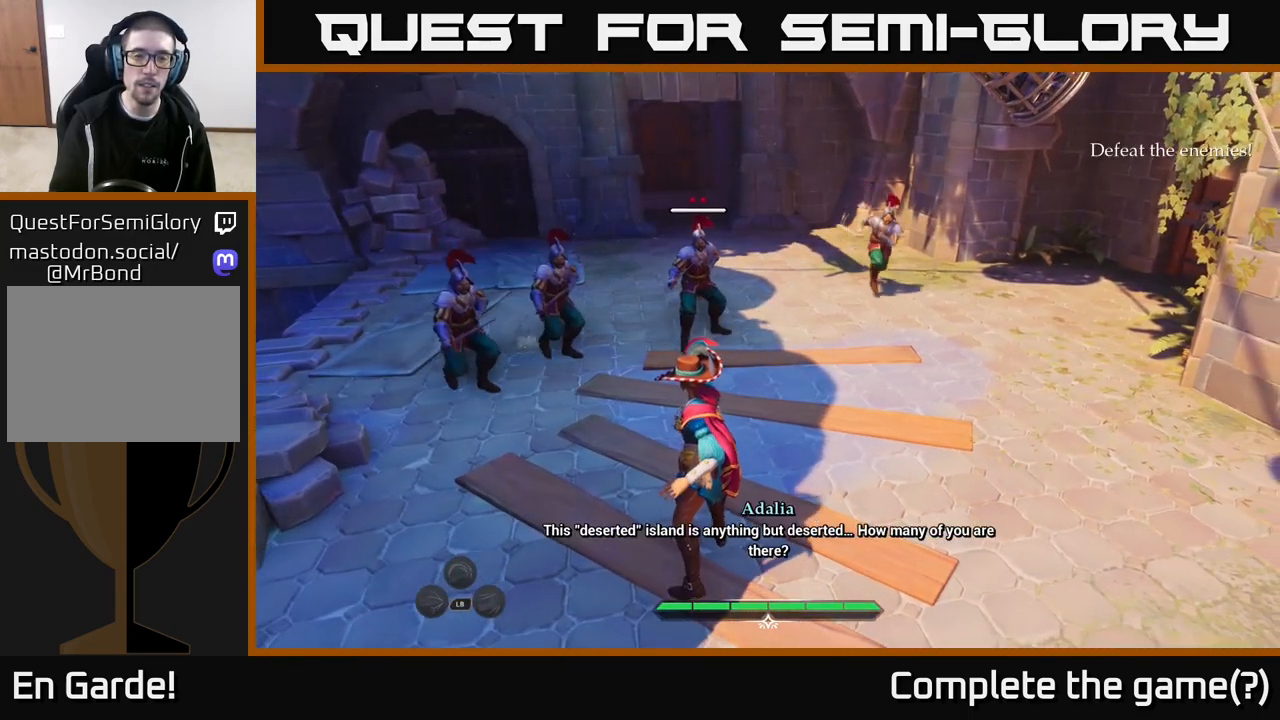
{"buttons": [], "left_stick": "center", "right_stick": "center", "events": [[350, "X", "down"], [500, "X", "up"]]}
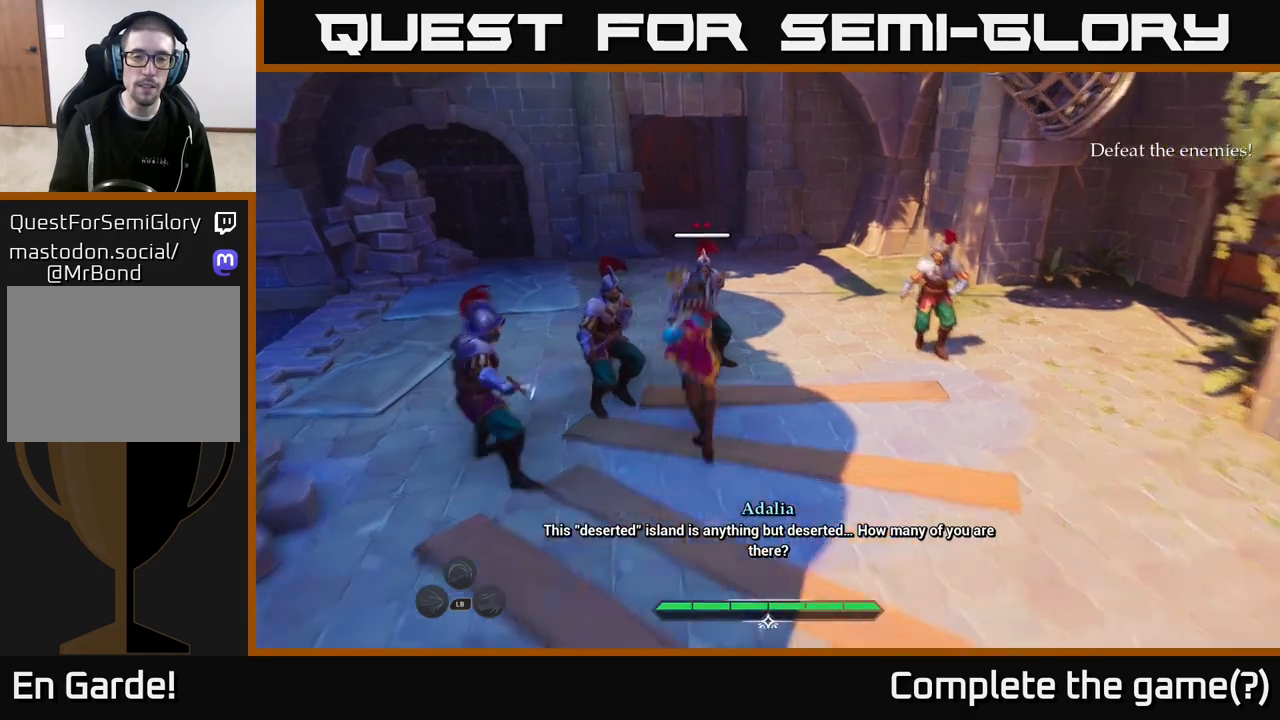
{"buttons": [], "left_stick": "down", "right_stick": "center", "events": [[167, "X", "down"], [283, "X", "up"], [467, "left_stick", "down"]]}
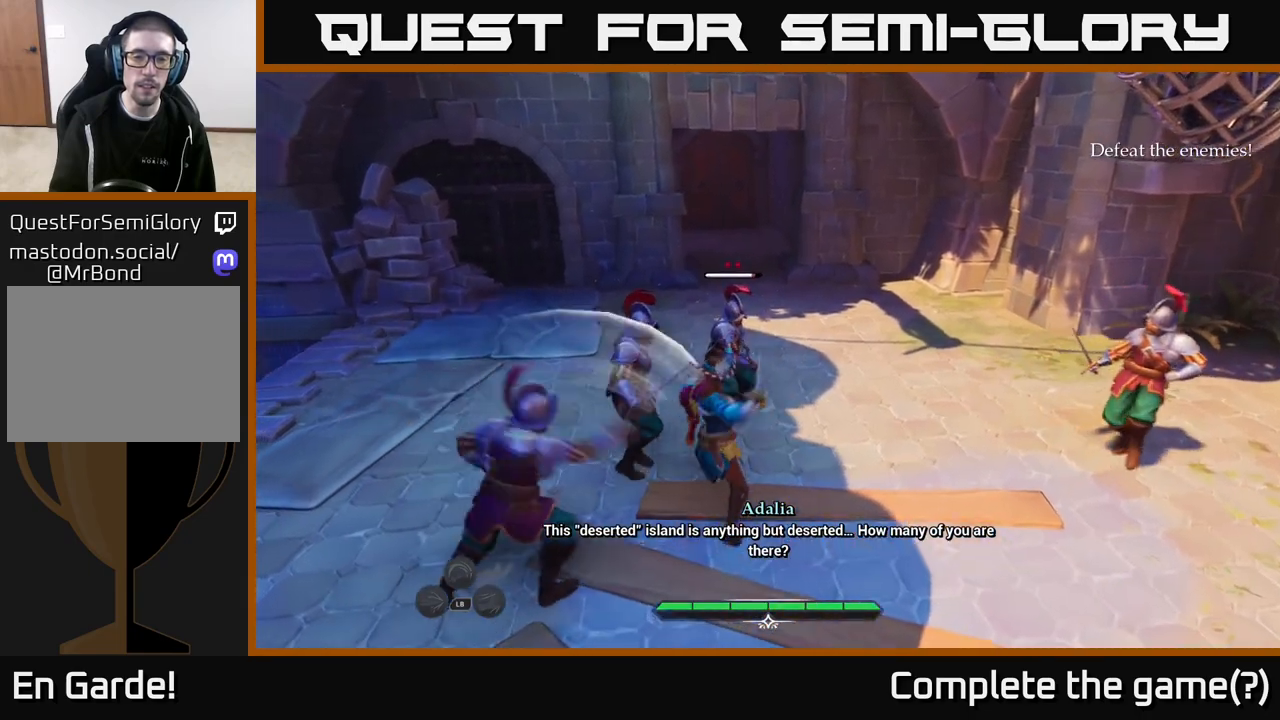
{"buttons": [], "left_stick": "down-left", "right_stick": "center", "events": [[50, "B", "down"], [133, "B", "up"], [350, "left_stick", "down-left"]]}
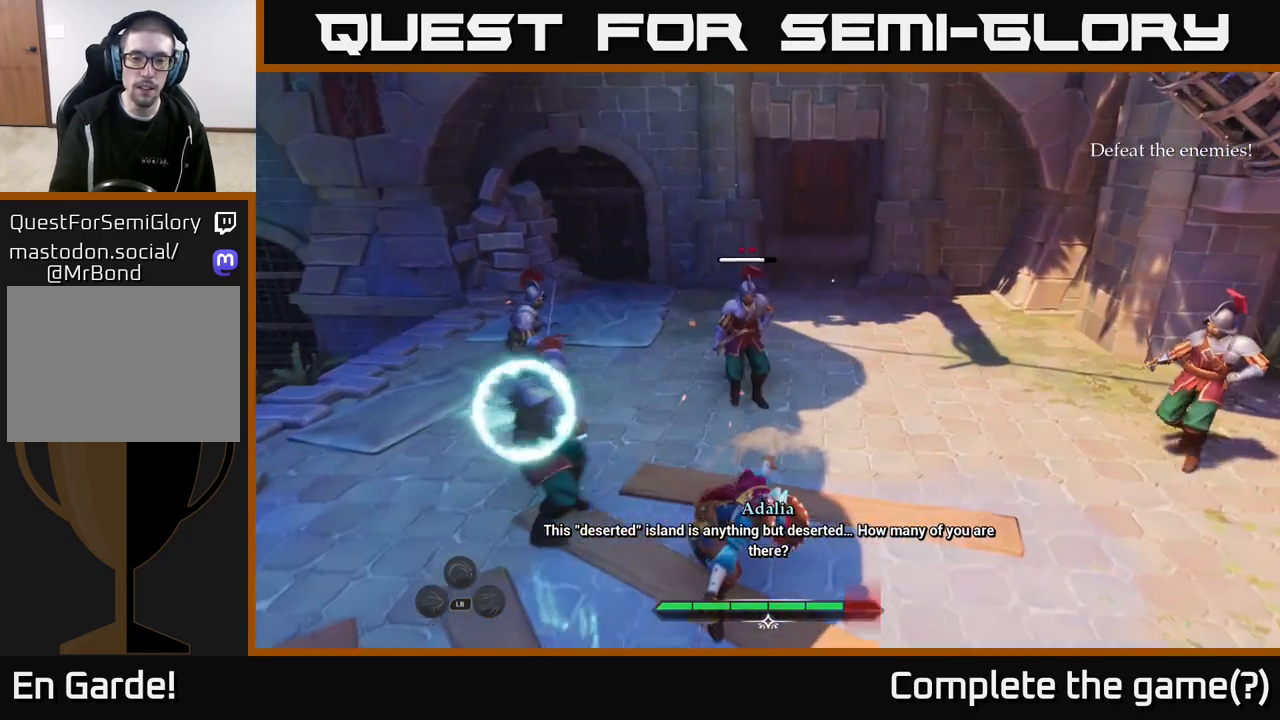
{"buttons": [], "left_stick": "up", "right_stick": "center", "events": [[33, "B", "down"], [133, "B", "up"], [233, "left_stick", "center"], [300, "left_stick", "up"], [333, "Y", "down"], [433, "Y", "up"]]}
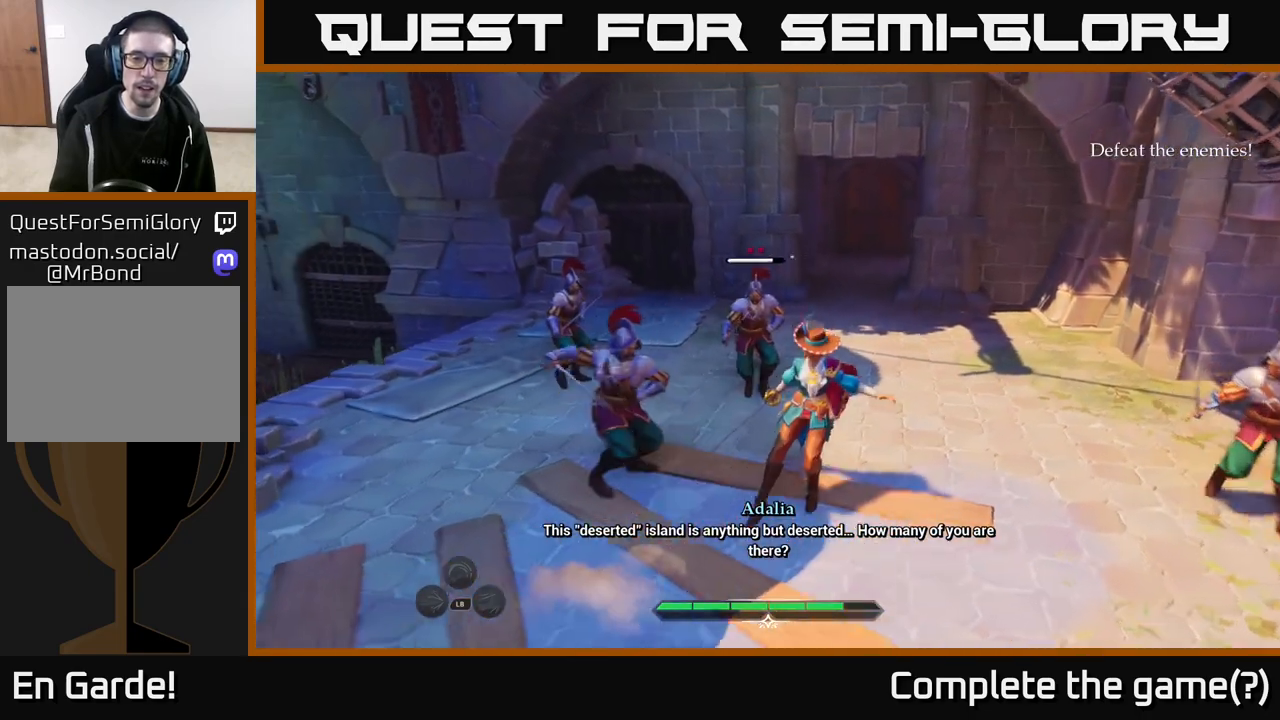
{"buttons": [], "left_stick": "up-left", "right_stick": "center", "events": [[250, "X", "down"], [300, "left_stick", "up-left"], [350, "X", "up"]]}
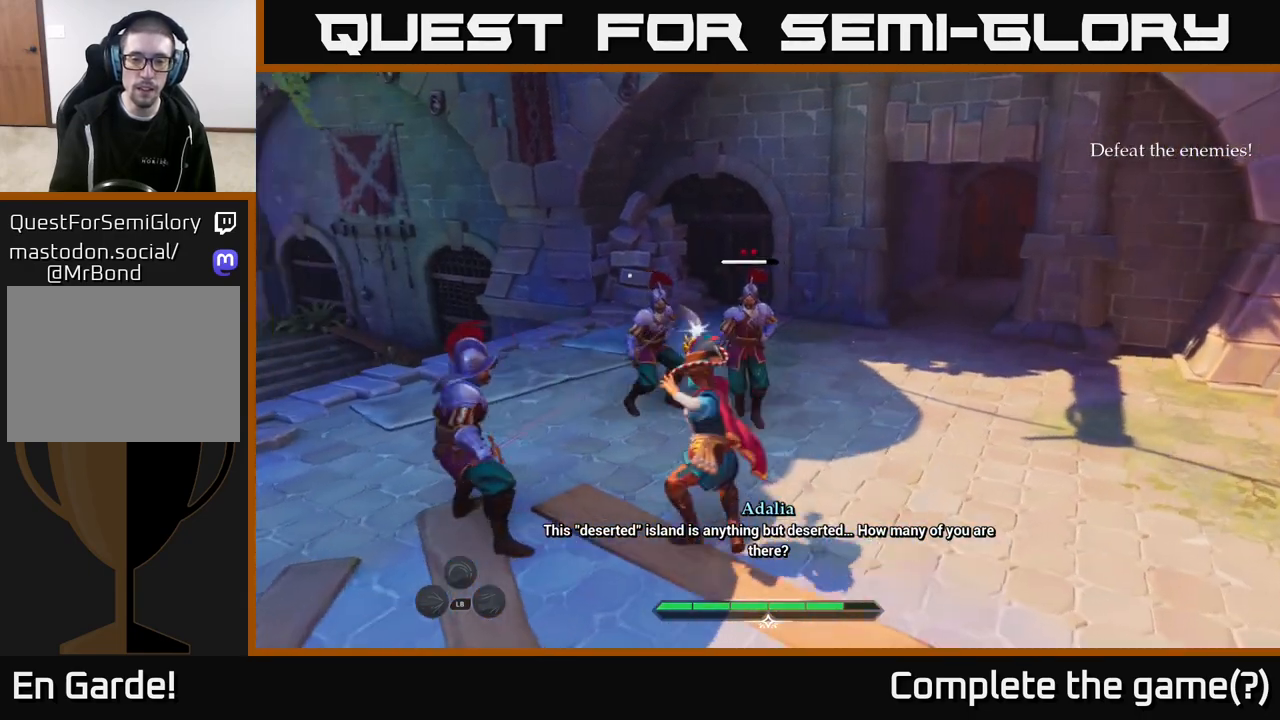
{"buttons": [], "left_stick": "center", "right_stick": "center", "events": [[33, "X", "down"], [150, "X", "up"], [167, "left_stick", "center"], [267, "X", "down"], [400, "X", "up"]]}
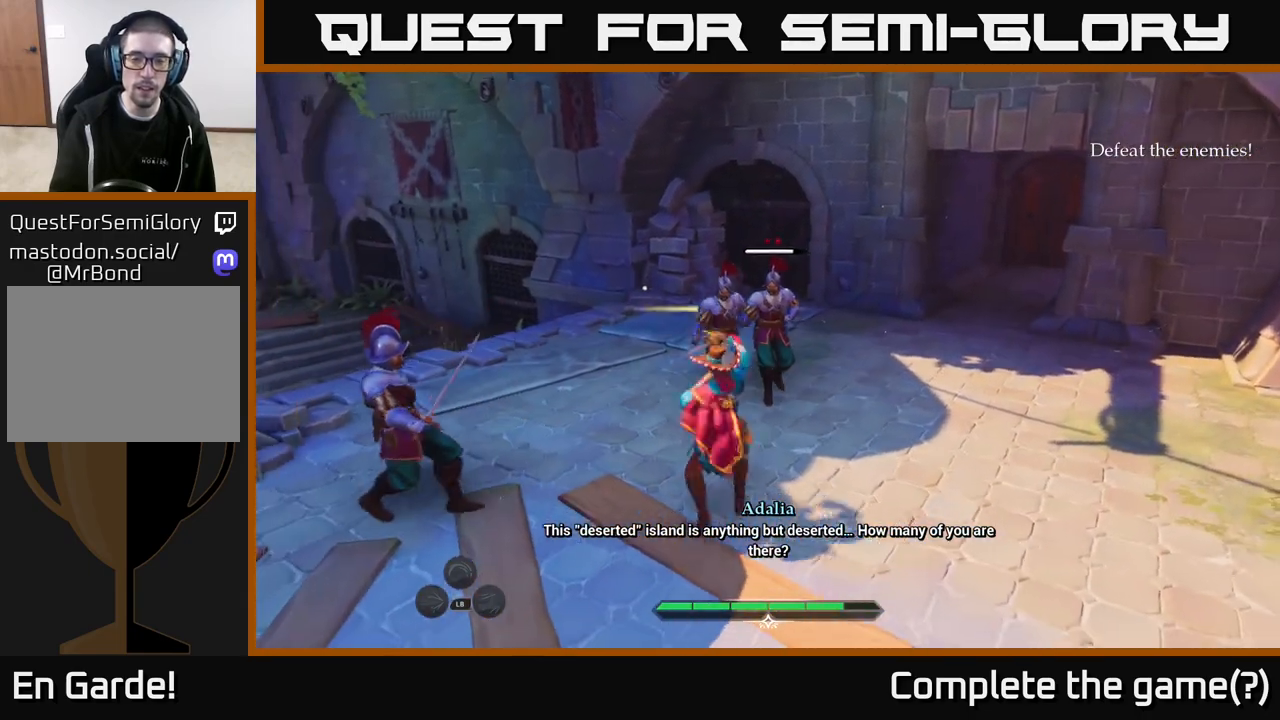
{"buttons": [], "left_stick": "center", "right_stick": "center", "events": [[83, "X", "down"], [250, "X", "up"], [400, "X", "down"], [483, "X", "up"]]}
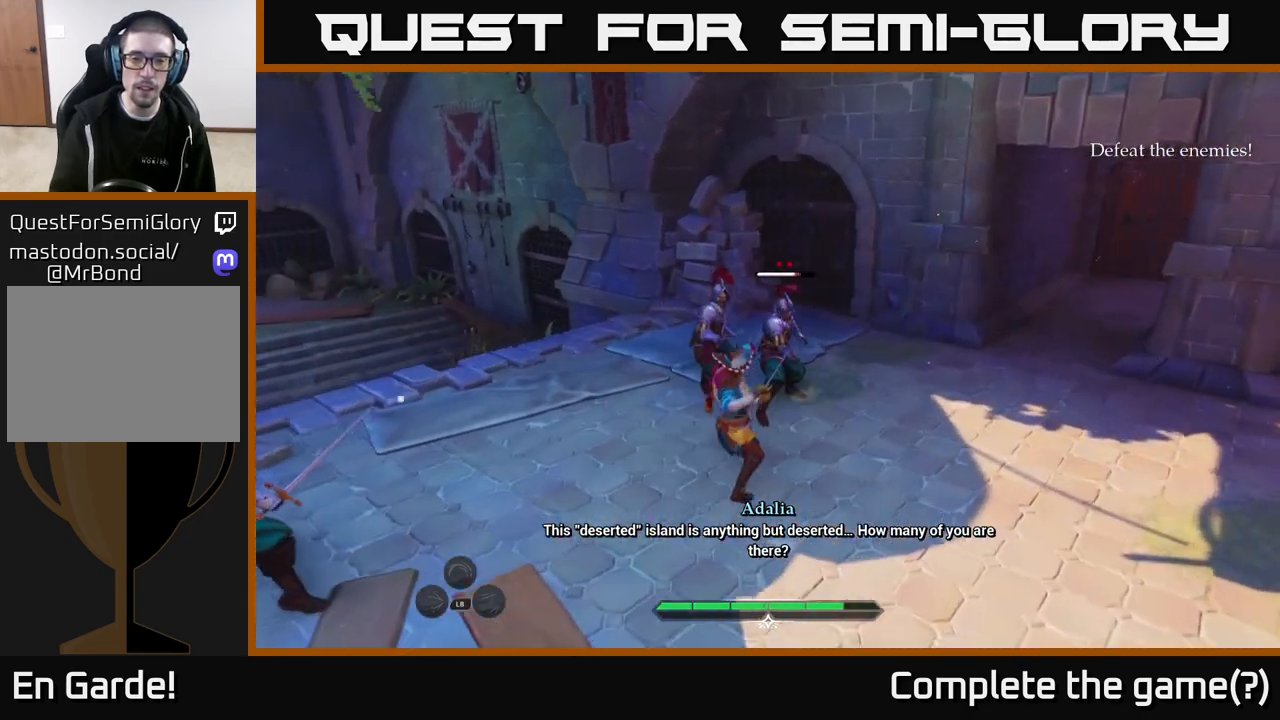
{"buttons": [], "left_stick": "center", "right_stick": "center", "events": []}
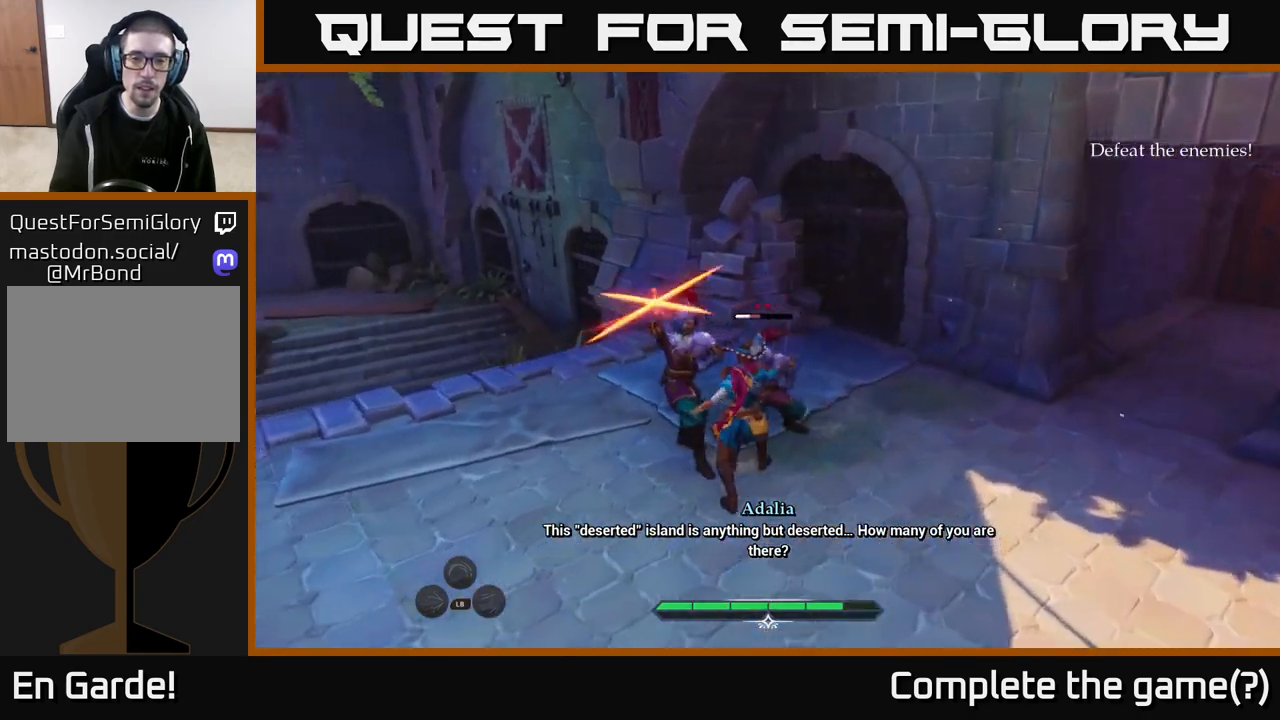
{"buttons": [], "left_stick": "center", "right_stick": "center", "events": [[217, "left_stick", "left"], [250, "B", "down"], [333, "B", "up"], [450, "left_stick", "center"]]}
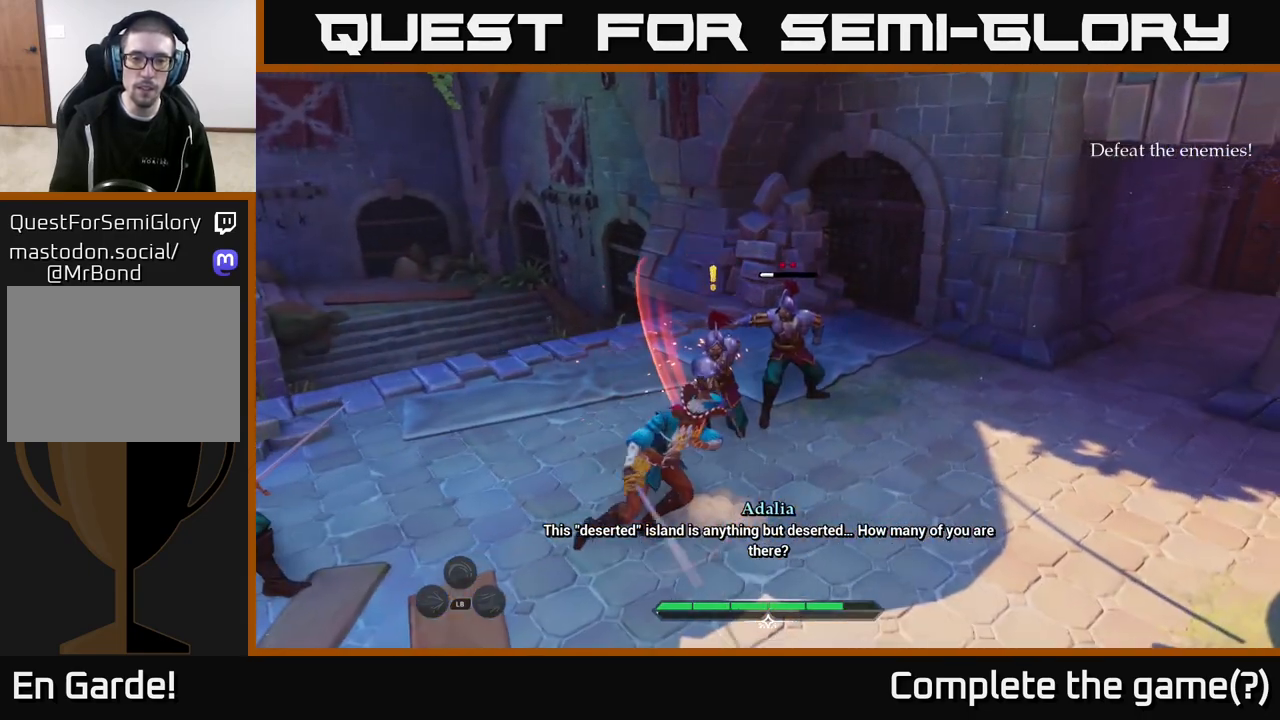
{"buttons": [], "left_stick": "up-right", "right_stick": "center", "events": [[383, "left_stick", "up-right"], [400, "X", "down"], [483, "X", "up"]]}